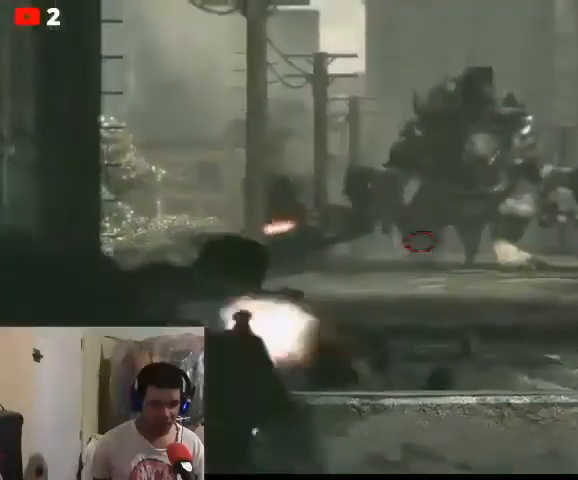
Gameplay with a controller (Xbox layout); each line is a JSON object with the inputs held at the frame after it. "events" lists button and stick changes between this image and that frame as [ms after this image, input, new state], when the widget could be followed in between.
{"buttons": ["L2", "R2"], "left_stick": "center", "right_stick": "center", "events": []}
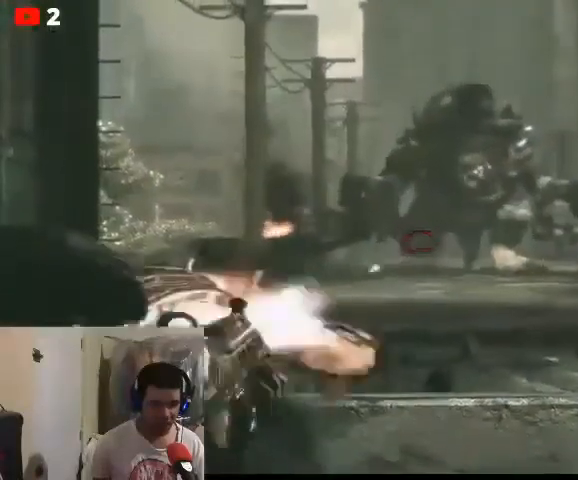
{"buttons": ["L2", "R2"], "left_stick": "center", "right_stick": "center", "events": []}
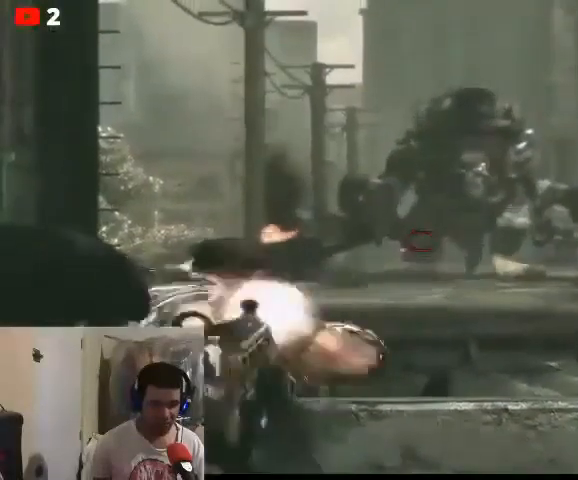
{"buttons": ["L2", "R2"], "left_stick": "center", "right_stick": "center", "events": []}
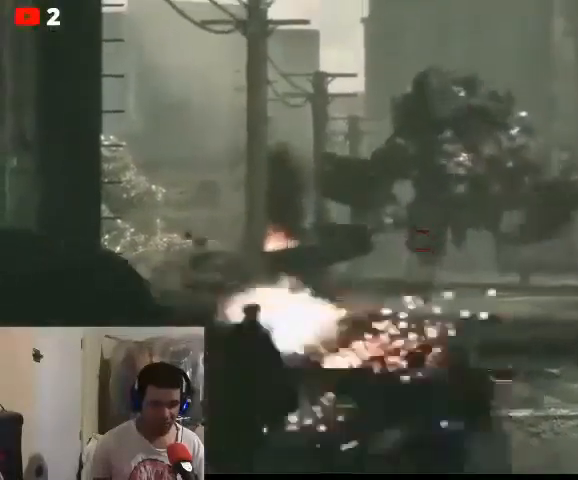
{"buttons": ["L2", "R2"], "left_stick": "center", "right_stick": "center", "events": []}
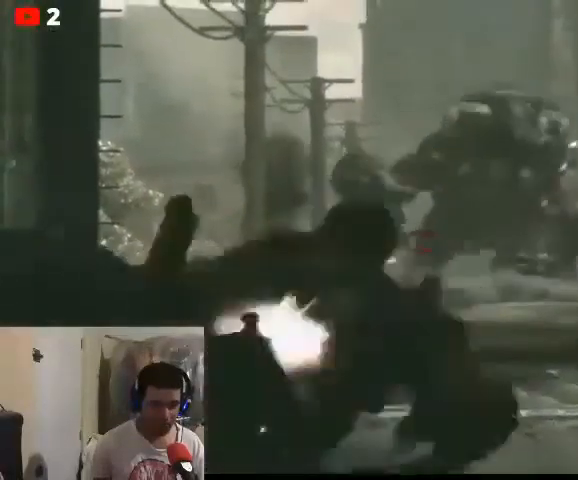
{"buttons": ["L2", "R2"], "left_stick": "center", "right_stick": "center", "events": []}
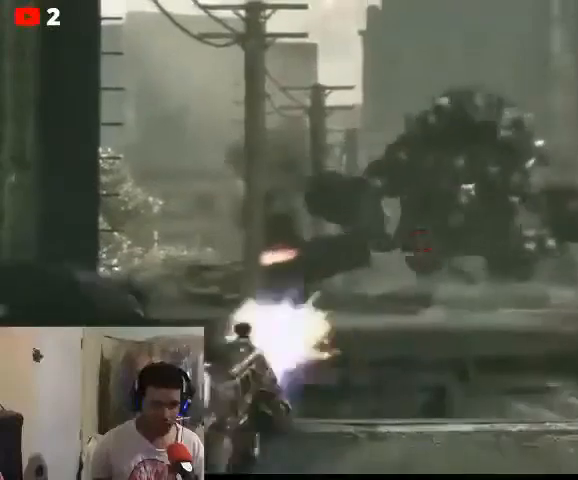
{"buttons": ["L2", "R2"], "left_stick": "center", "right_stick": "center", "events": []}
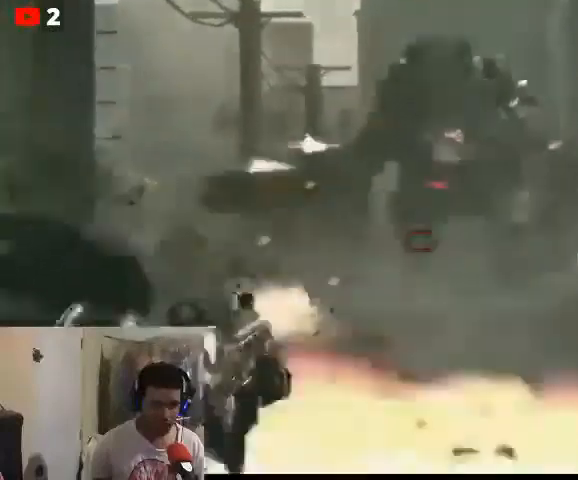
{"buttons": ["L2", "R2"], "left_stick": "center", "right_stick": "center", "events": []}
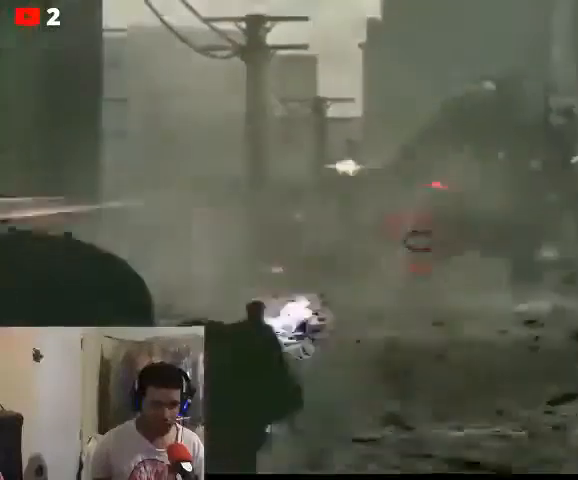
{"buttons": ["L2", "R2"], "left_stick": "center", "right_stick": "down", "events": [[33, "right_stick", "down"]]}
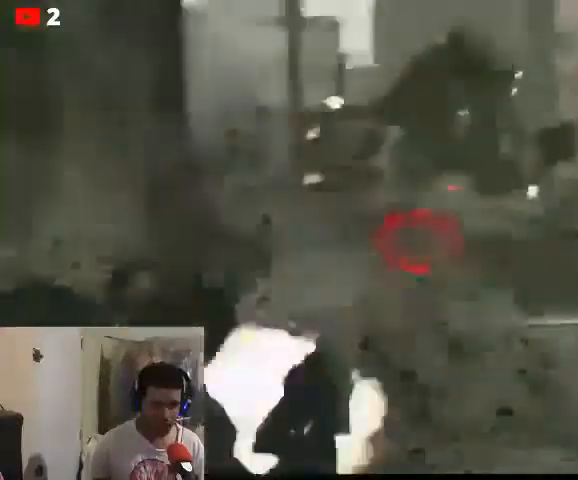
{"buttons": [], "left_stick": "up-left", "right_stick": "down", "events": [[133, "left_stick", "left"], [167, "R2", "up"], [367, "L2", "up"], [500, "left_stick", "up-left"]]}
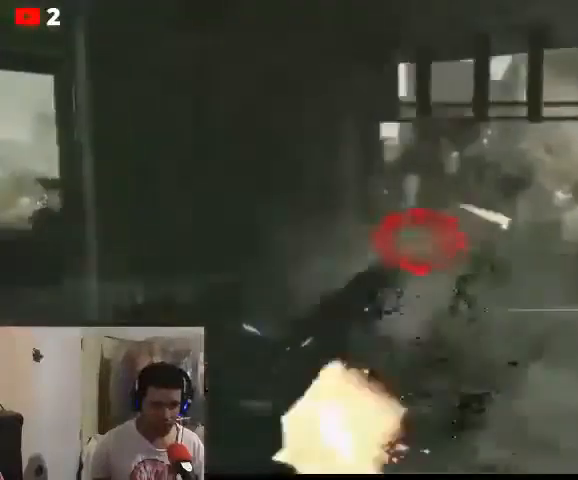
{"buttons": ["A"], "left_stick": "up-left", "right_stick": "down", "events": [[467, "A", "down"]]}
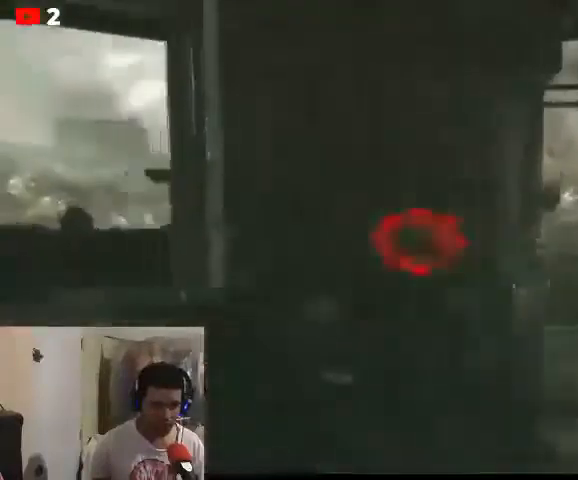
{"buttons": [], "left_stick": "center", "right_stick": "center", "events": [[100, "A", "up"], [100, "left_stick", "center"], [500, "right_stick", "center"]]}
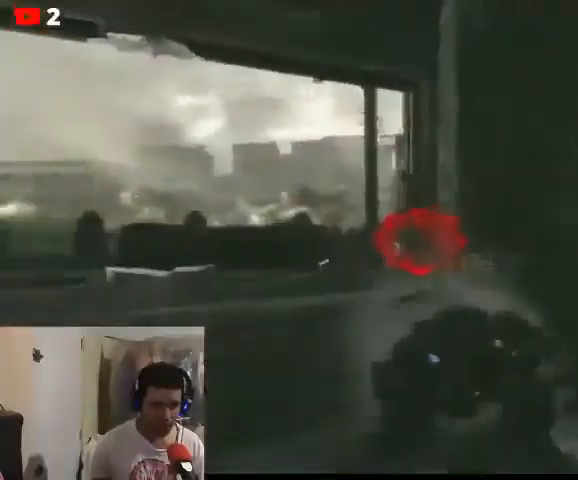
{"buttons": [], "left_stick": "center", "right_stick": "center", "events": [[167, "left_stick", "left"], [367, "left_stick", "center"]]}
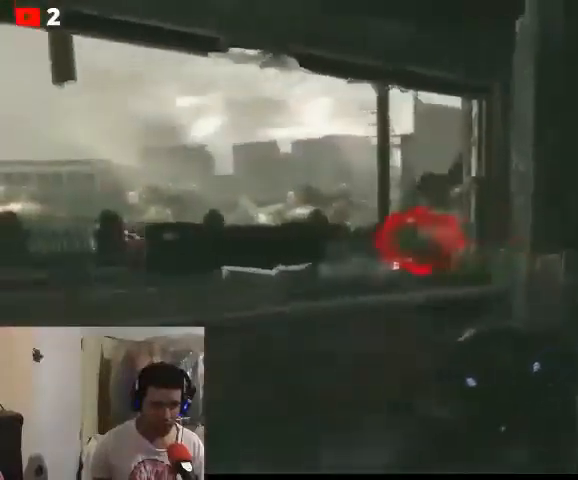
{"buttons": [], "left_stick": "center", "right_stick": "center", "events": [[33, "left_stick", "right"], [367, "left_stick", "center"]]}
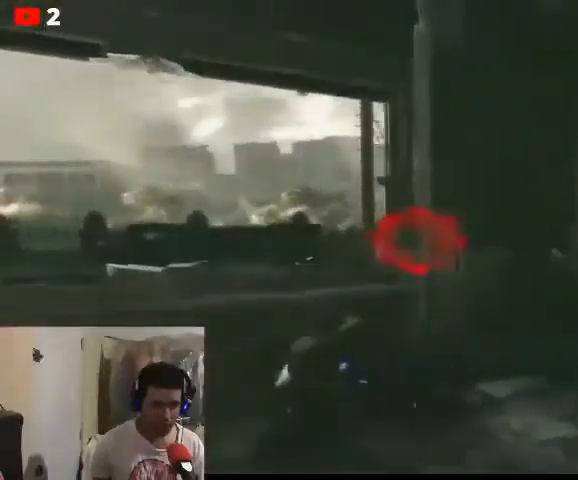
{"buttons": [], "left_stick": "right", "right_stick": "center", "events": [[133, "left_stick", "right"]]}
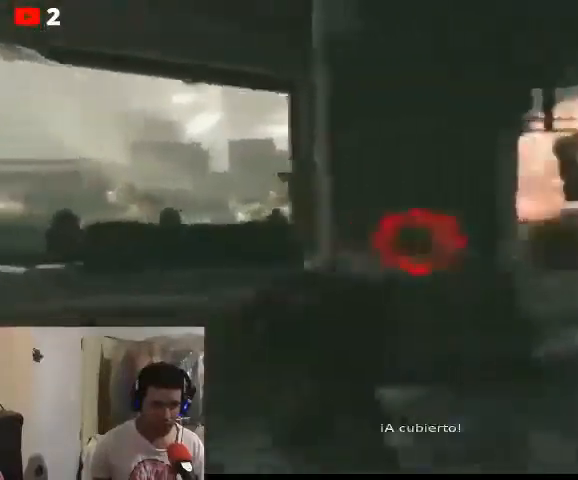
{"buttons": [], "left_stick": "down-left", "right_stick": "center", "events": [[433, "left_stick", "down-left"]]}
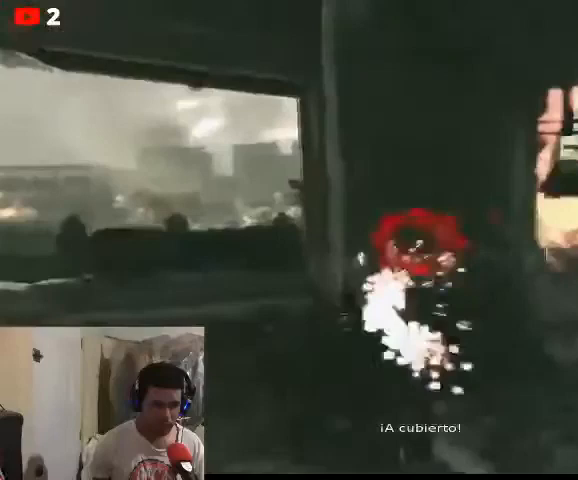
{"buttons": [], "left_stick": "down-left", "right_stick": "center", "events": []}
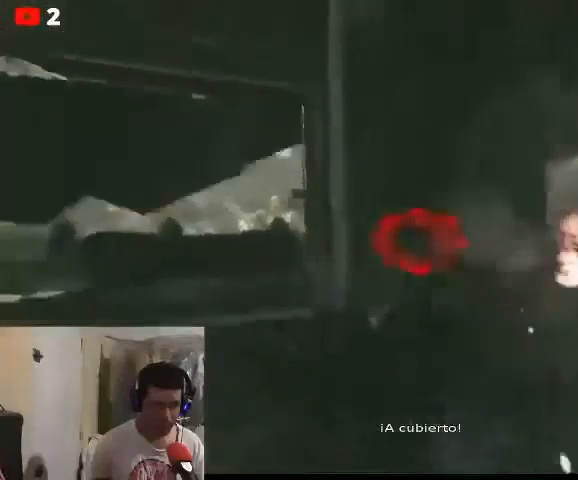
{"buttons": [], "left_stick": "down-left", "right_stick": "center", "events": []}
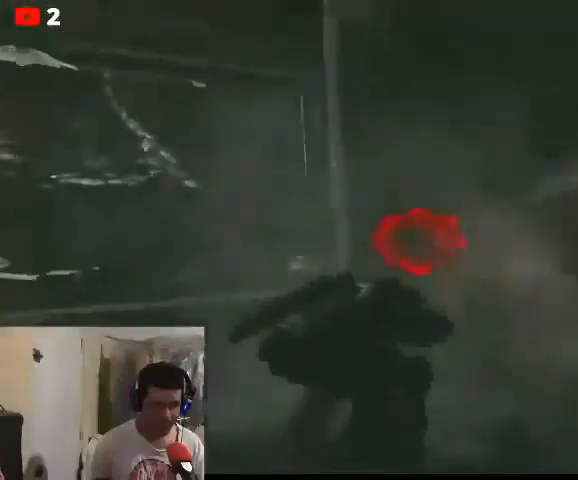
{"buttons": [], "left_stick": "center", "right_stick": "center", "events": [[233, "left_stick", "center"]]}
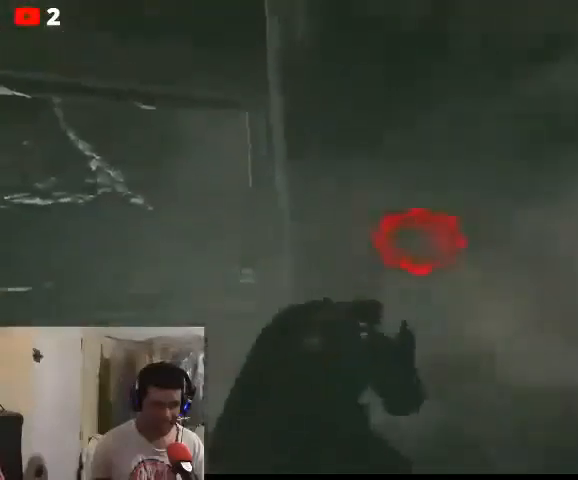
{"buttons": [], "left_stick": "center", "right_stick": "center", "events": [[300, "right_stick", "right"], [500, "right_stick", "center"]]}
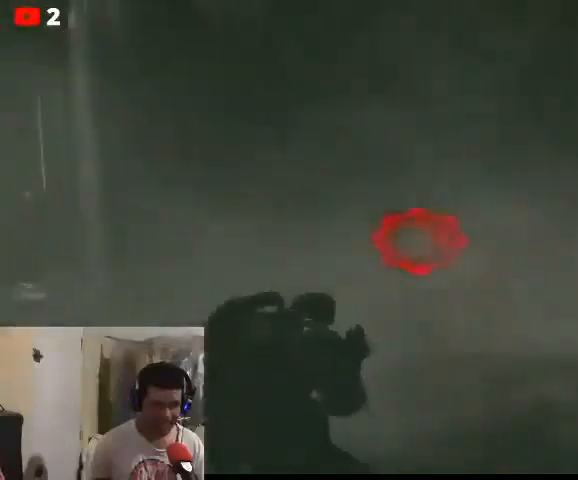
{"buttons": [], "left_stick": "down-left", "right_stick": "center", "events": [[133, "left_stick", "down-left"]]}
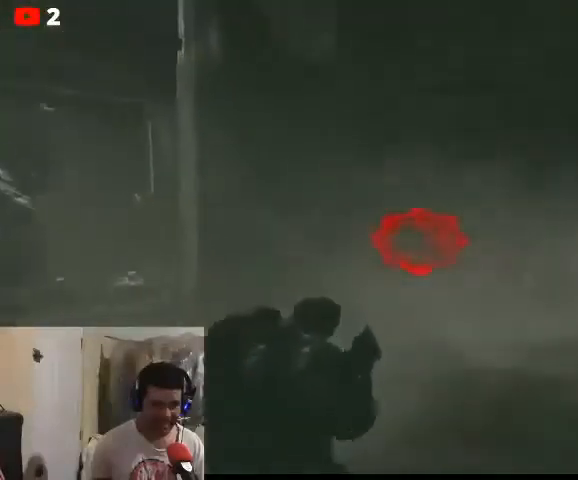
{"buttons": [], "left_stick": "down-left", "right_stick": "center", "events": []}
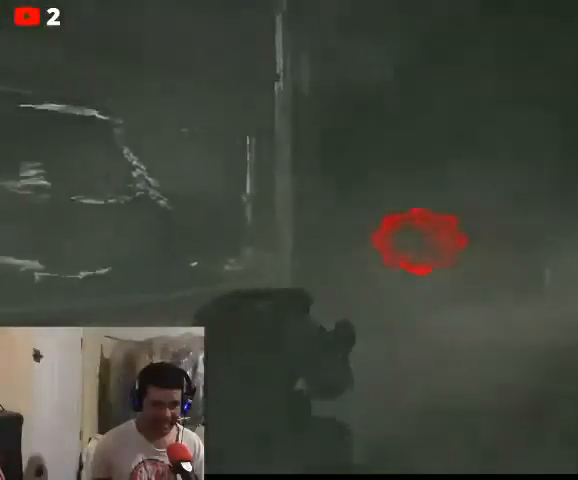
{"buttons": [], "left_stick": "left", "right_stick": "center", "events": [[300, "left_stick", "left"]]}
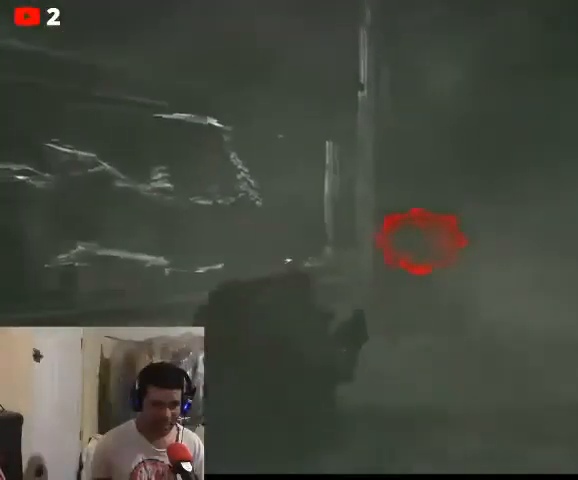
{"buttons": [], "left_stick": "left", "right_stick": "center", "events": [[200, "right_stick", "right"], [500, "right_stick", "center"]]}
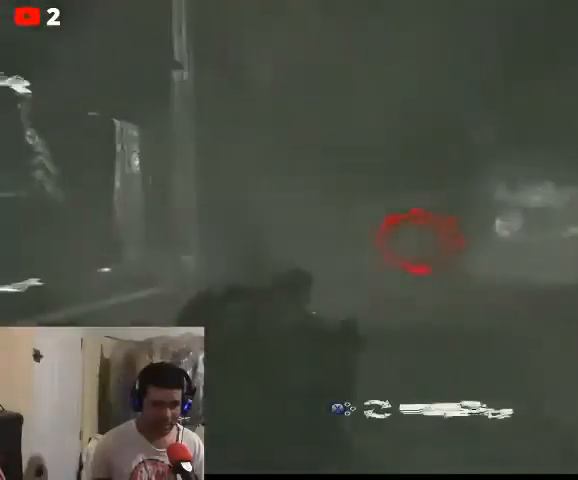
{"buttons": [], "left_stick": "center", "right_stick": "center", "events": [[33, "left_stick", "down-left"], [267, "left_stick", "center"]]}
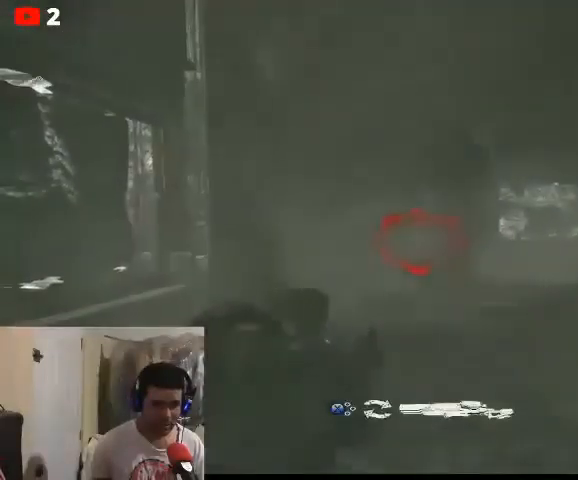
{"buttons": [], "left_stick": "center", "right_stick": "center", "events": []}
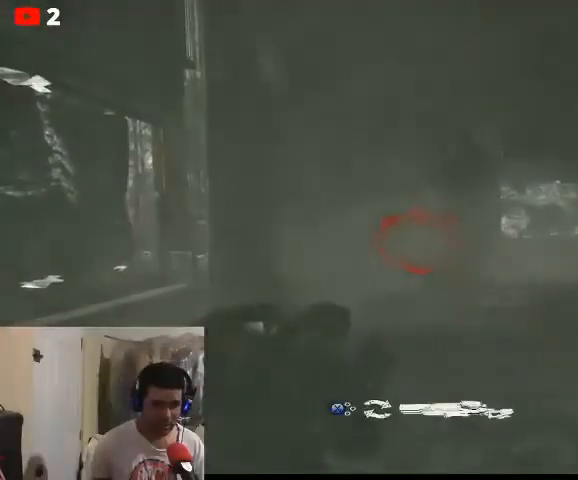
{"buttons": ["X"], "left_stick": "center", "right_stick": "center", "events": [[467, "X", "down"]]}
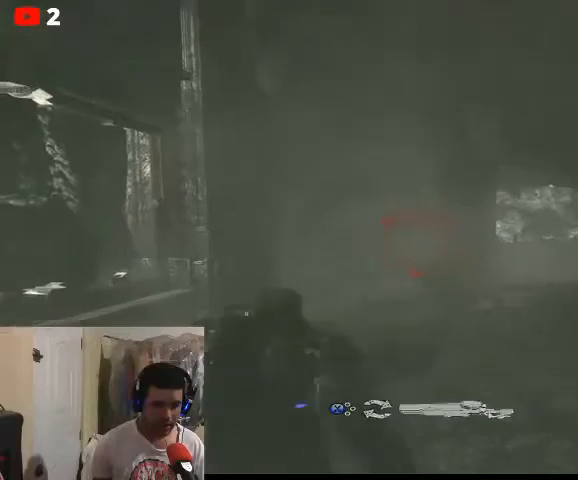
{"buttons": [], "left_stick": "center", "right_stick": "center", "events": [[67, "X", "up"]]}
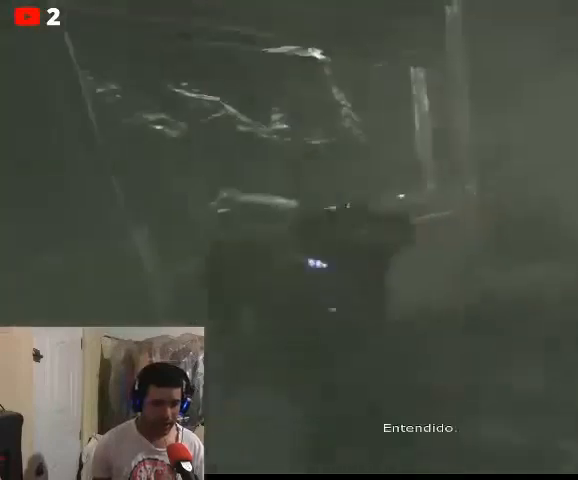
{"buttons": [], "left_stick": "center", "right_stick": "center", "events": []}
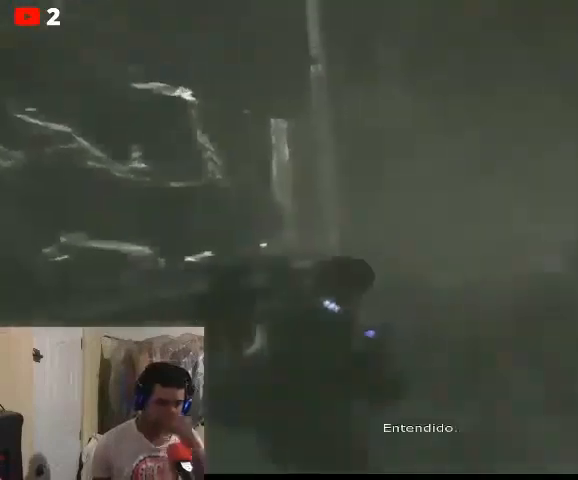
{"buttons": [], "left_stick": "center", "right_stick": "center", "events": []}